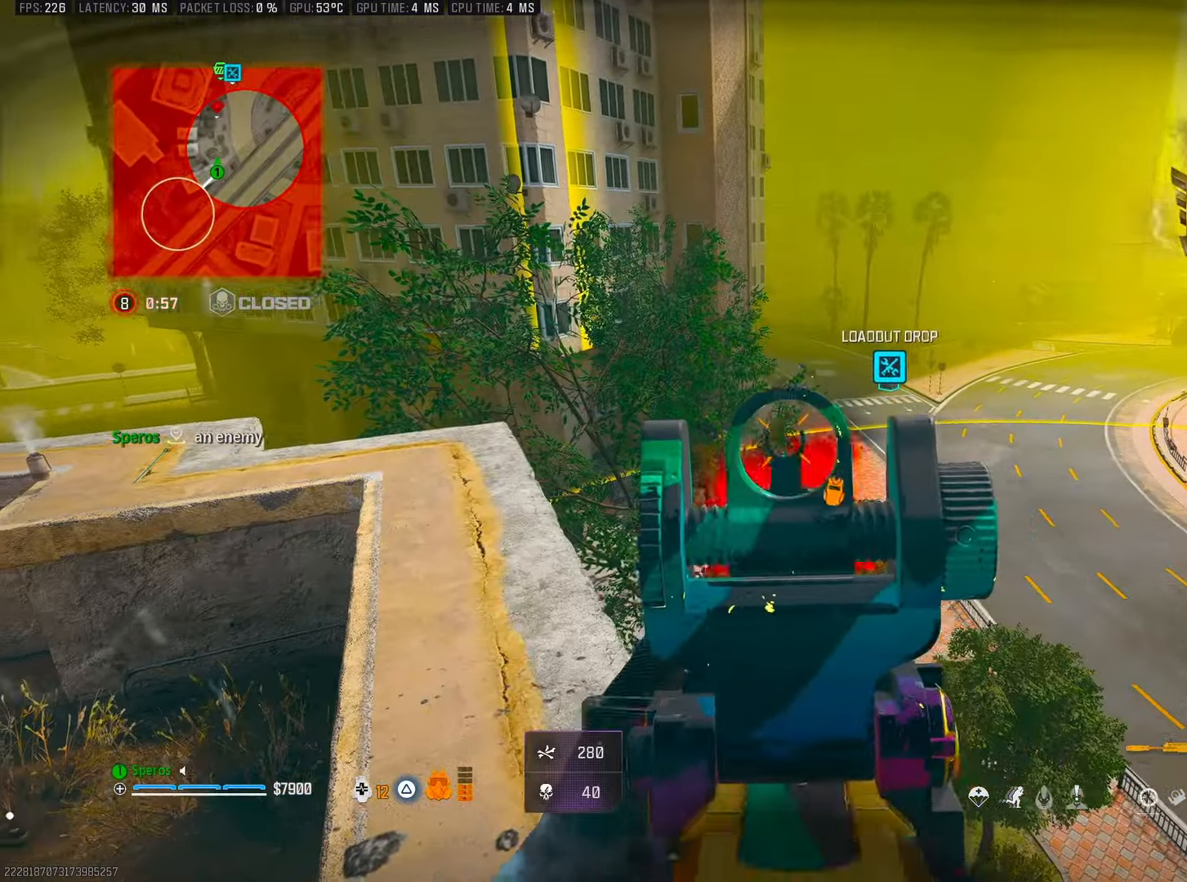
Gameplay with a controller (PlayStation layout); each line is a JSON object with the inputs held at the frame after it. "events" lists button and stick changes between this image and that frame as [ms after this image, input, new state], when the widget could be followed in between. Not read: HOME.
{"buttons": ["L2", "R2"], "left_stick": "up-right", "right_stick": "down-left", "events": [[17, "left_stick", "left"], [333, "right_stick", "down-left"], [383, "left_stick", "center"], [417, "right_stick", "center"], [467, "right_stick", "down-left"], [500, "left_stick", "up-right"]]}
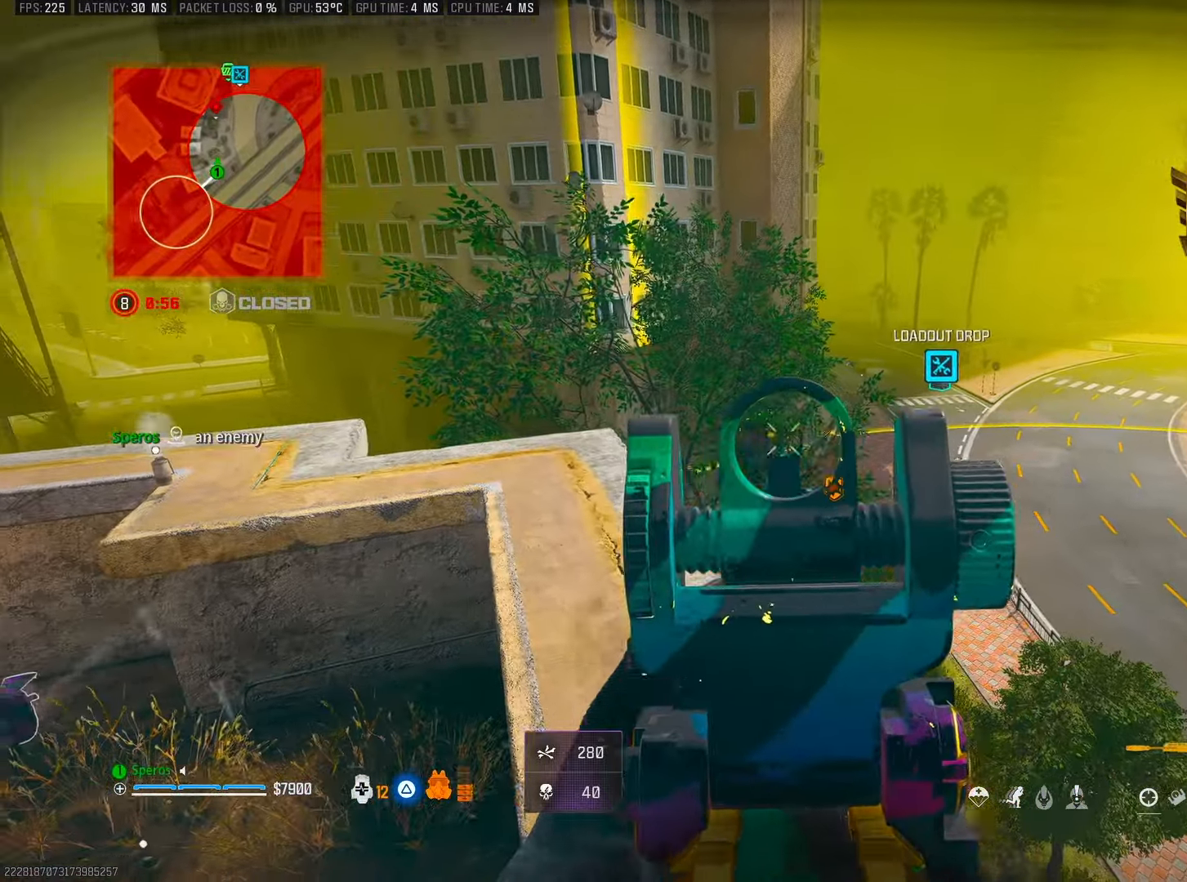
{"buttons": ["L2"], "left_stick": "up-left", "right_stick": "center", "events": [[50, "left_stick", "up"], [250, "L2", "up"], [283, "R2", "up"], [283, "left_stick", "up-left"], [383, "L3", "down"], [400, "right_stick", "center"], [467, "L2", "down"], [467, "L3", "up"]]}
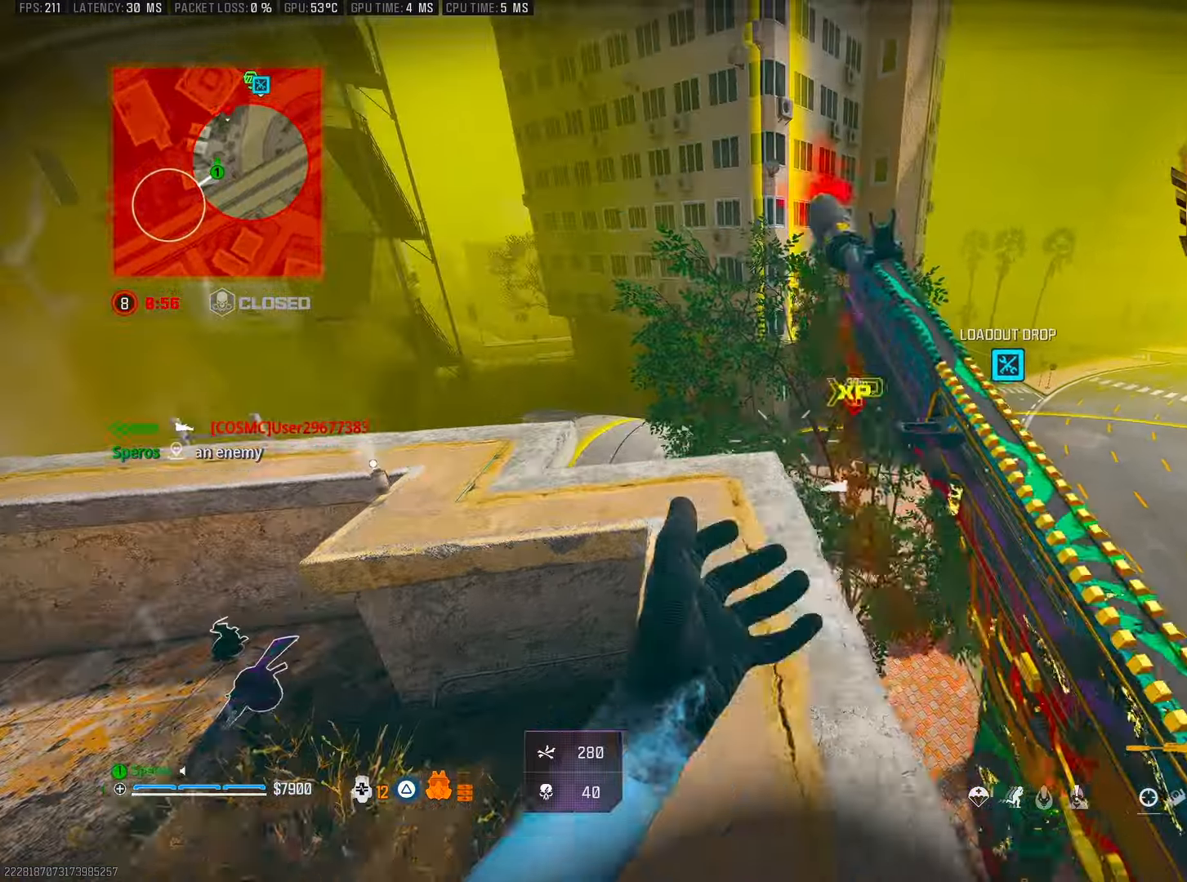
{"buttons": ["L2"], "left_stick": "center", "right_stick": "center", "events": [[167, "L2", "up"], [167, "right_stick", "left"], [183, "left_stick", "center"], [317, "left_stick", "up"], [317, "right_stick", "right"], [383, "left_stick", "up-left"], [417, "L2", "down"], [483, "right_stick", "center"], [500, "left_stick", "center"]]}
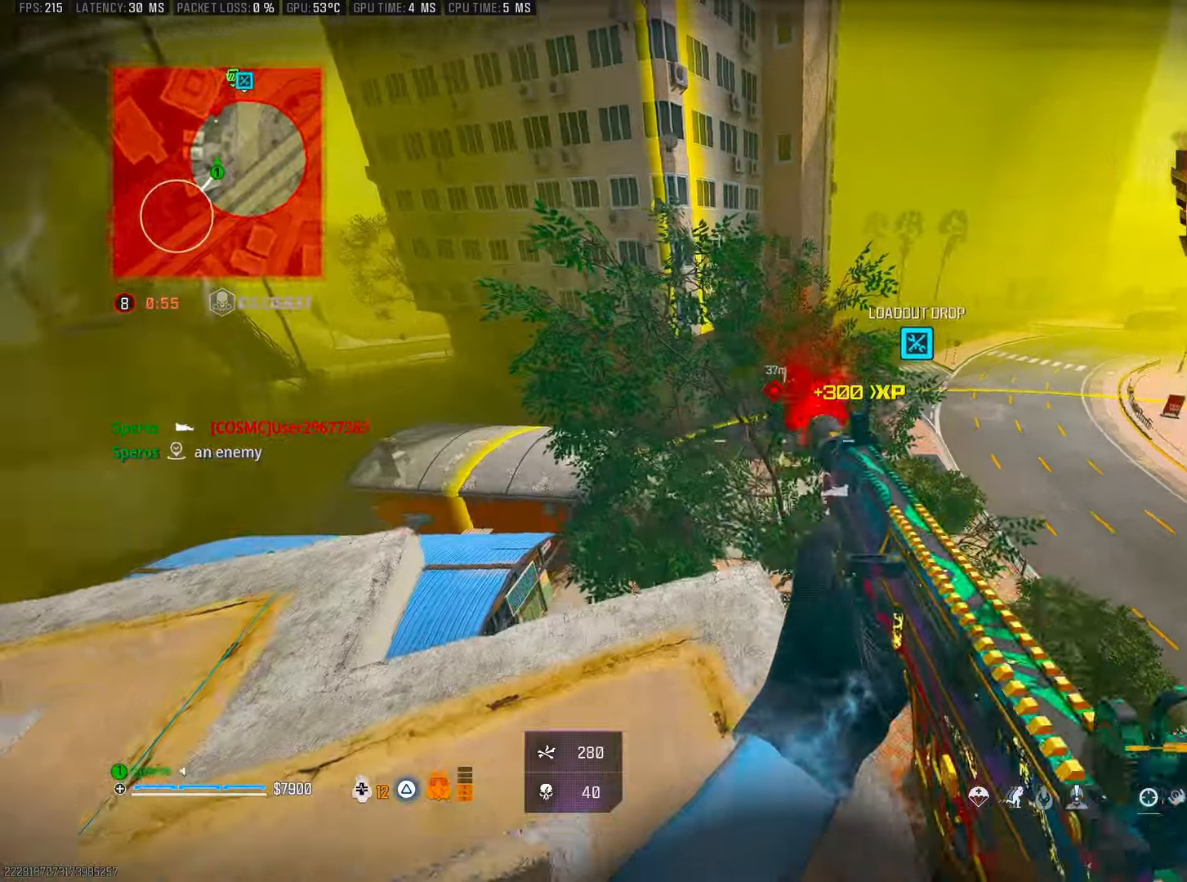
{"buttons": ["L2"], "left_stick": "center", "right_stick": "center", "events": [[200, "left_stick", "left"], [200, "right_stick", "right"], [300, "right_stick", "center"], [350, "left_stick", "center"], [383, "right_stick", "right"], [450, "right_stick", "center"]]}
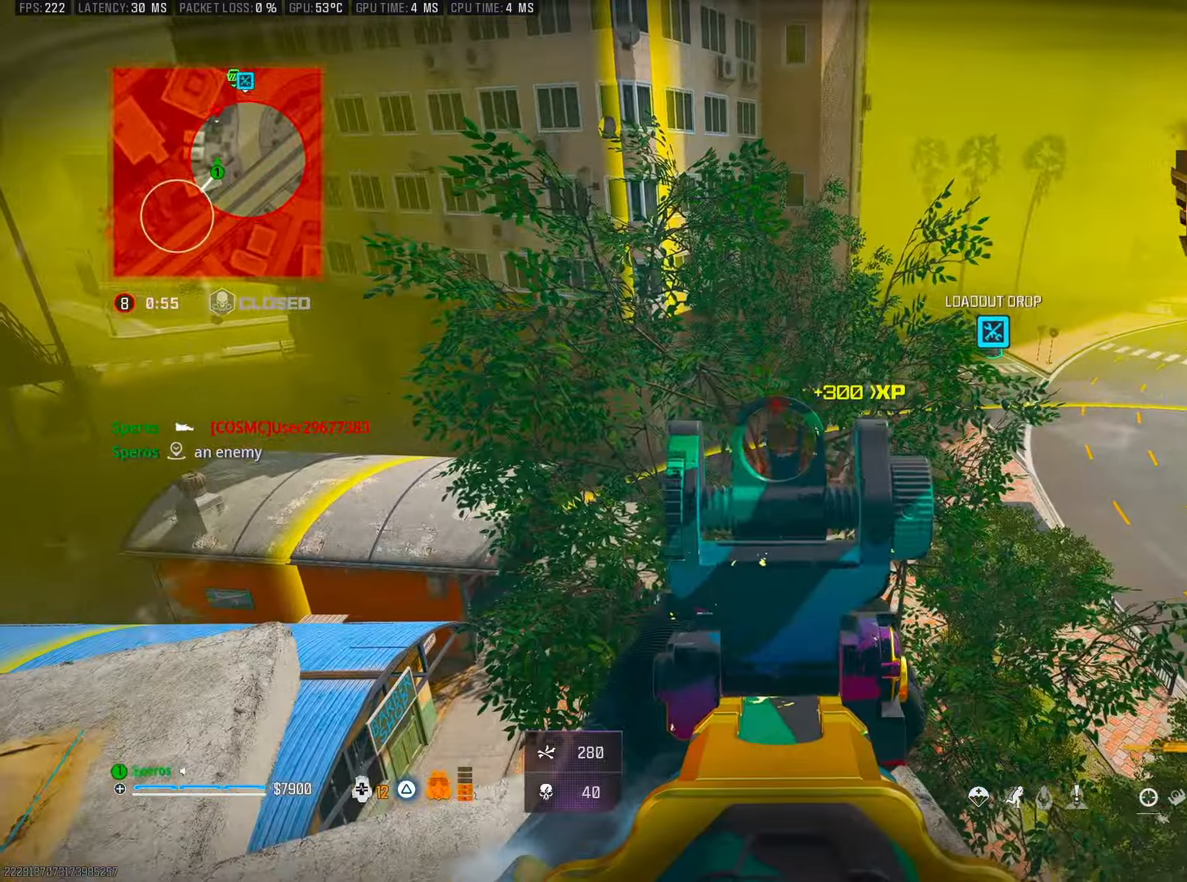
{"buttons": ["L2", "R2"], "left_stick": "center", "right_stick": "center", "events": [[50, "R2", "down"], [333, "right_stick", "right"], [433, "right_stick", "center"]]}
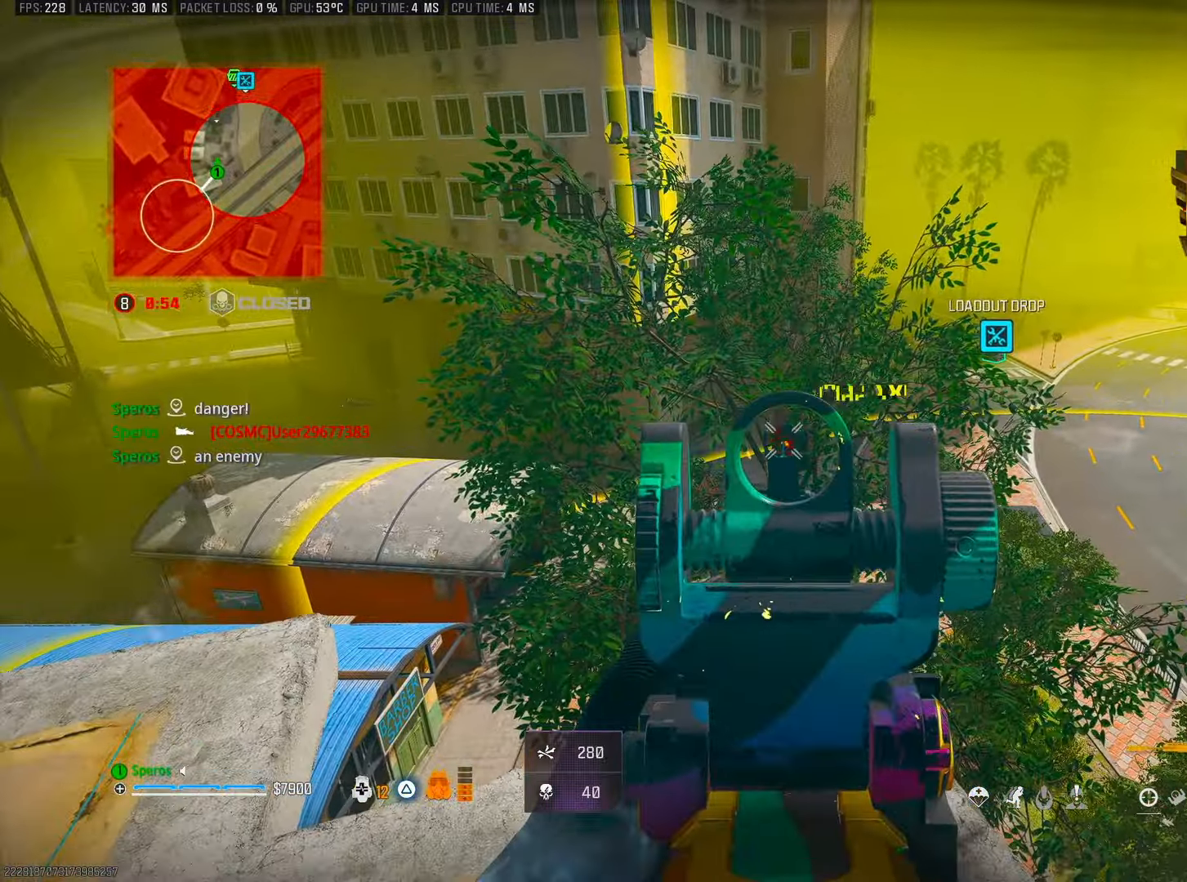
{"buttons": ["L2", "R2"], "left_stick": "center", "right_stick": "center", "events": [[117, "left_stick", "right"], [250, "left_stick", "center"]]}
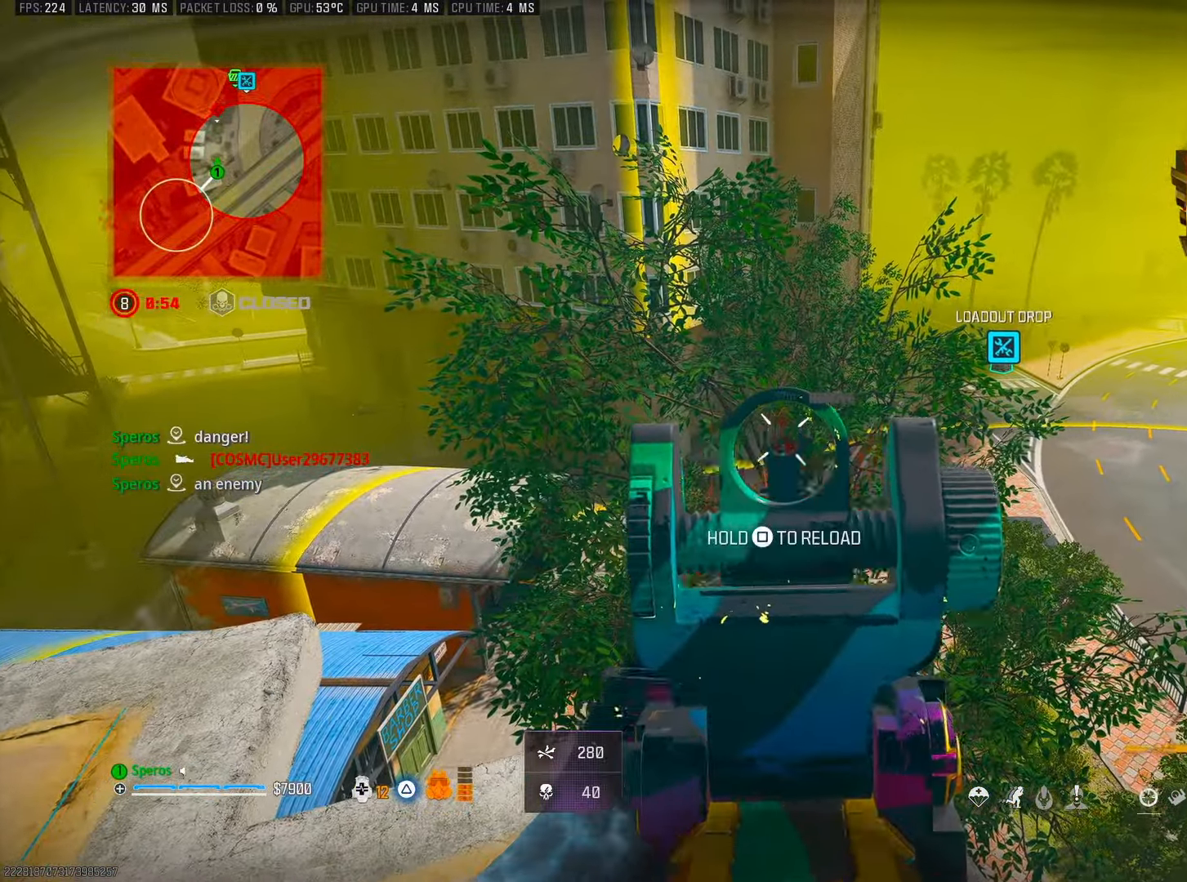
{"buttons": ["L2", "R2"], "left_stick": "center", "right_stick": "center", "events": []}
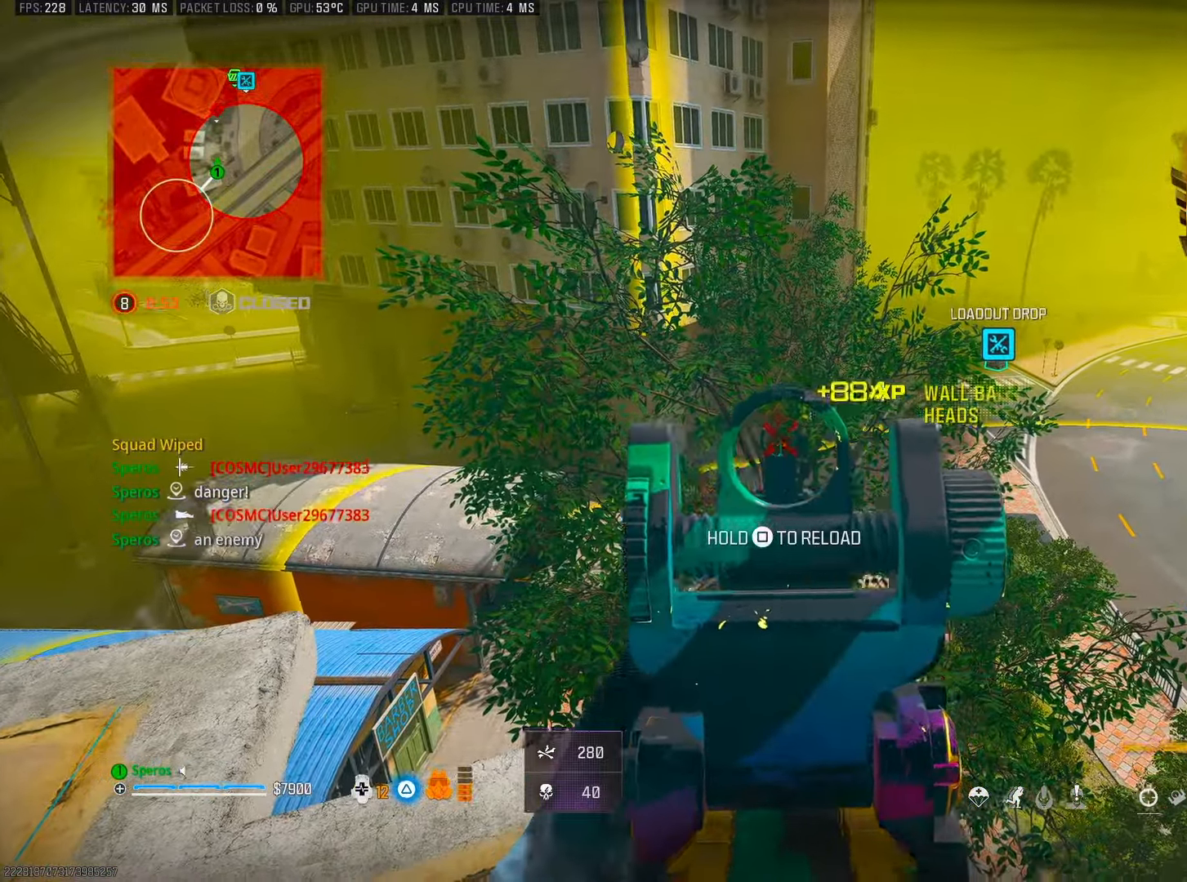
{"buttons": ["SQUARE"], "left_stick": "up", "right_stick": "center", "events": [[100, "L2", "up"], [100, "R2", "up"], [100, "SQUARE", "down"], [100, "left_stick", "down"], [100, "right_stick", "down-left"], [150, "R3", "down"], [183, "CROSS", "down"], [283, "R3", "up"], [283, "right_stick", "left"], [300, "CROSS", "up"], [317, "left_stick", "up-left"], [433, "left_stick", "up"], [467, "right_stick", "center"]]}
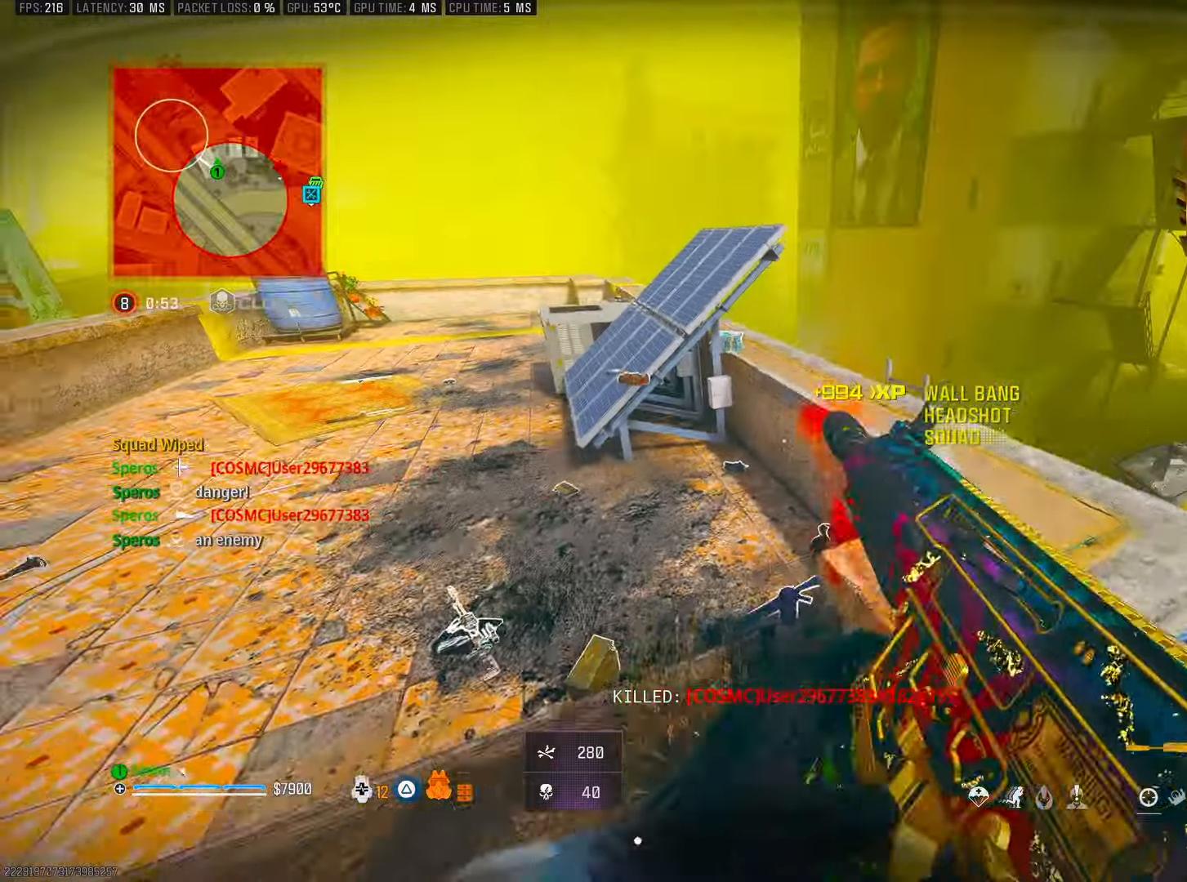
{"buttons": [], "left_stick": "up", "right_stick": "center", "events": [[217, "SQUARE", "up"], [217, "right_stick", "left"], [250, "left_stick", "up-left"], [433, "left_stick", "up"], [467, "right_stick", "center"]]}
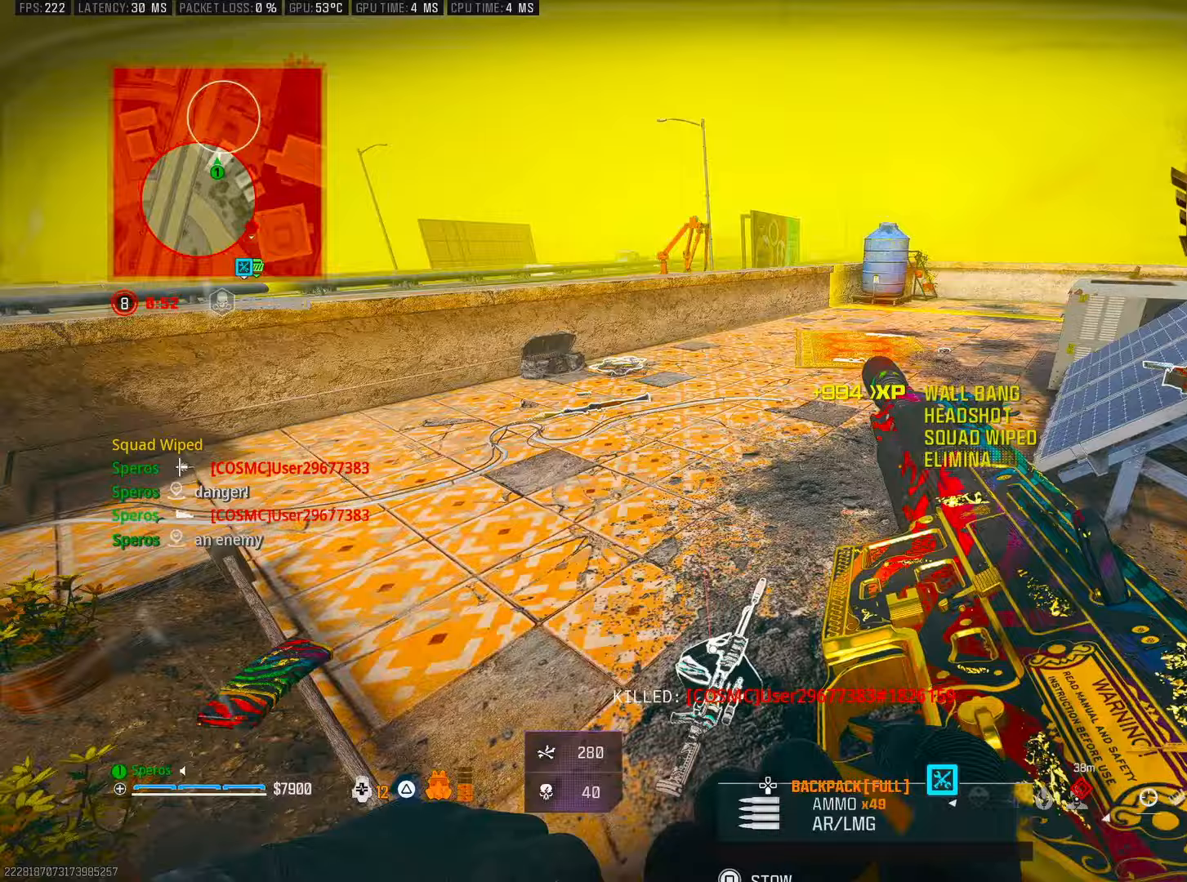
{"buttons": [], "left_stick": "up", "right_stick": "center", "events": [[100, "right_stick", "right"], [250, "right_stick", "center"], [300, "R3", "down"], [483, "R3", "up"]]}
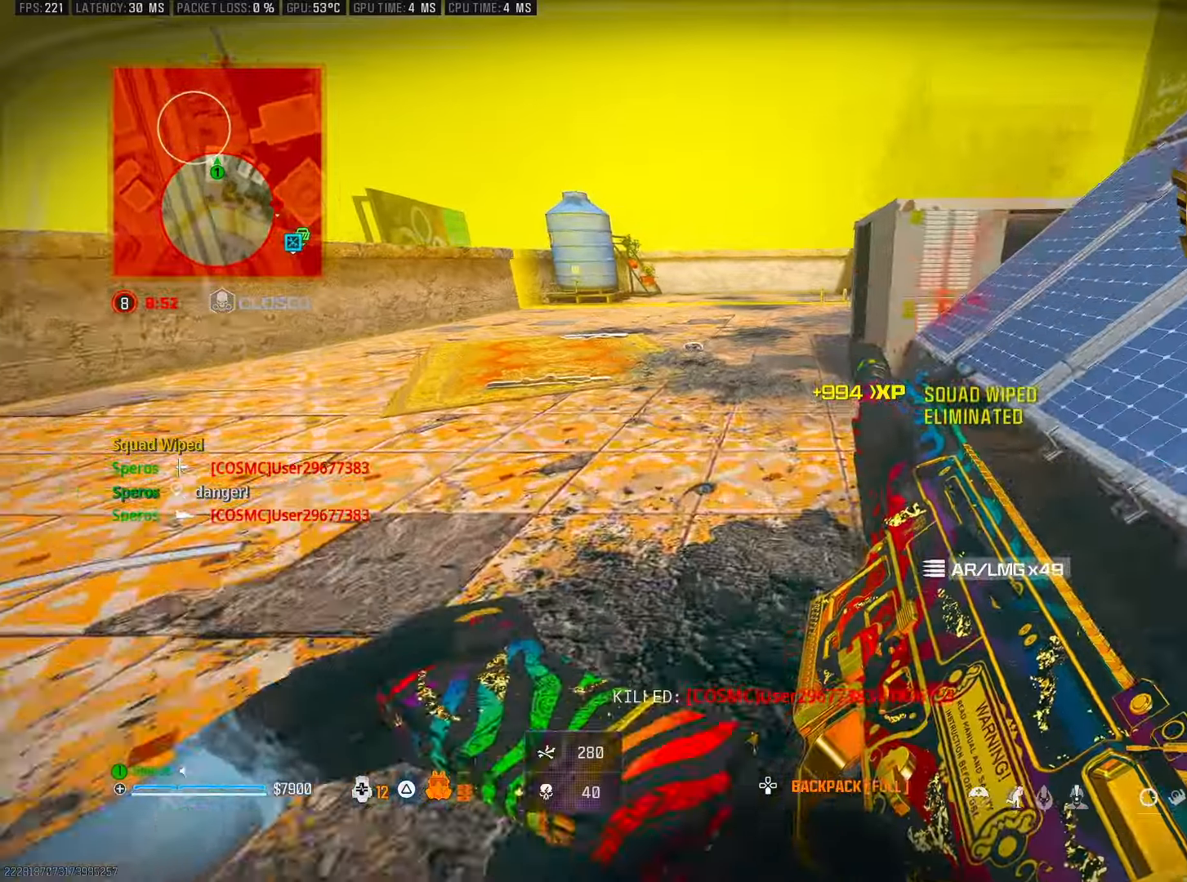
{"buttons": ["L2"], "left_stick": "up", "right_stick": "center", "events": [[217, "right_stick", "right"], [283, "CROSS", "down"], [383, "right_stick", "center"], [417, "CROSS", "up"], [500, "L2", "down"]]}
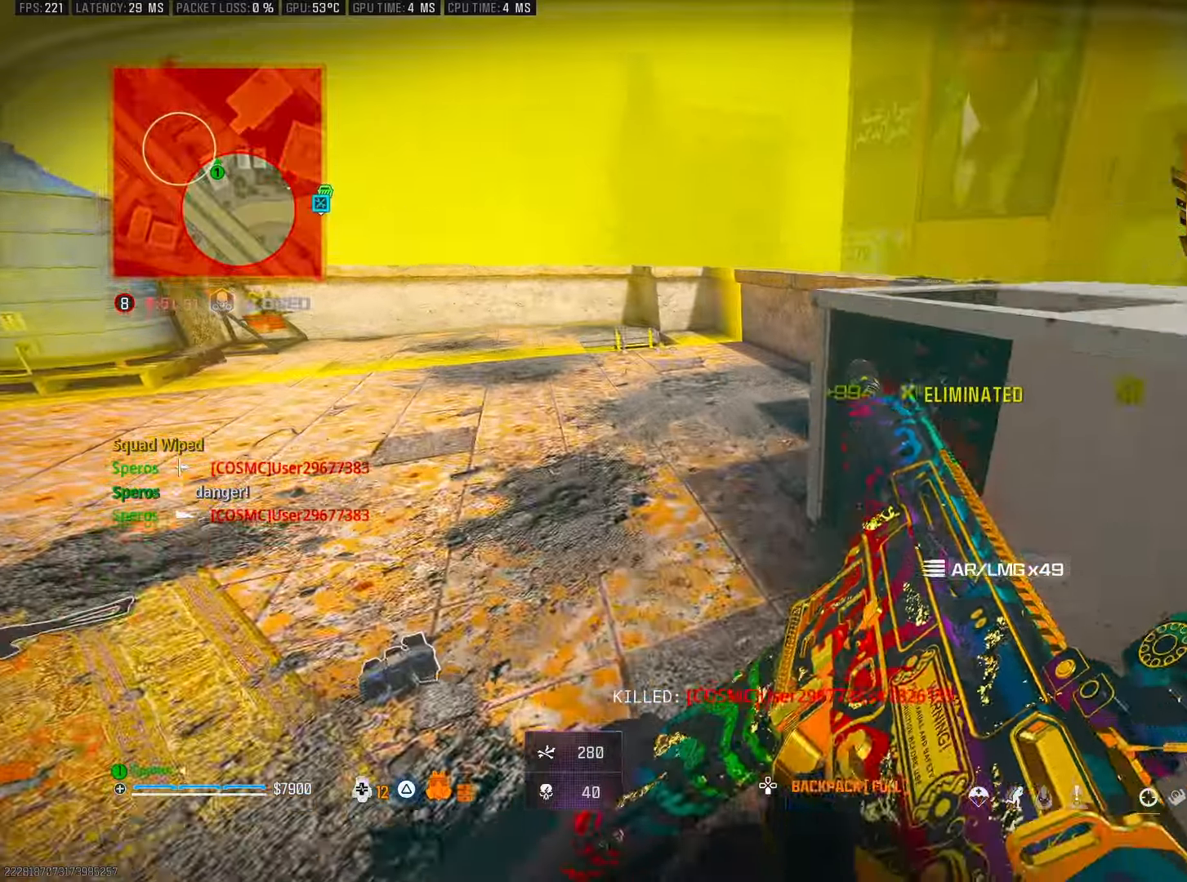
{"buttons": [], "left_stick": "up", "right_stick": "right", "events": [[200, "right_stick", "right"], [350, "L2", "up"], [400, "right_stick", "center"], [483, "right_stick", "right"]]}
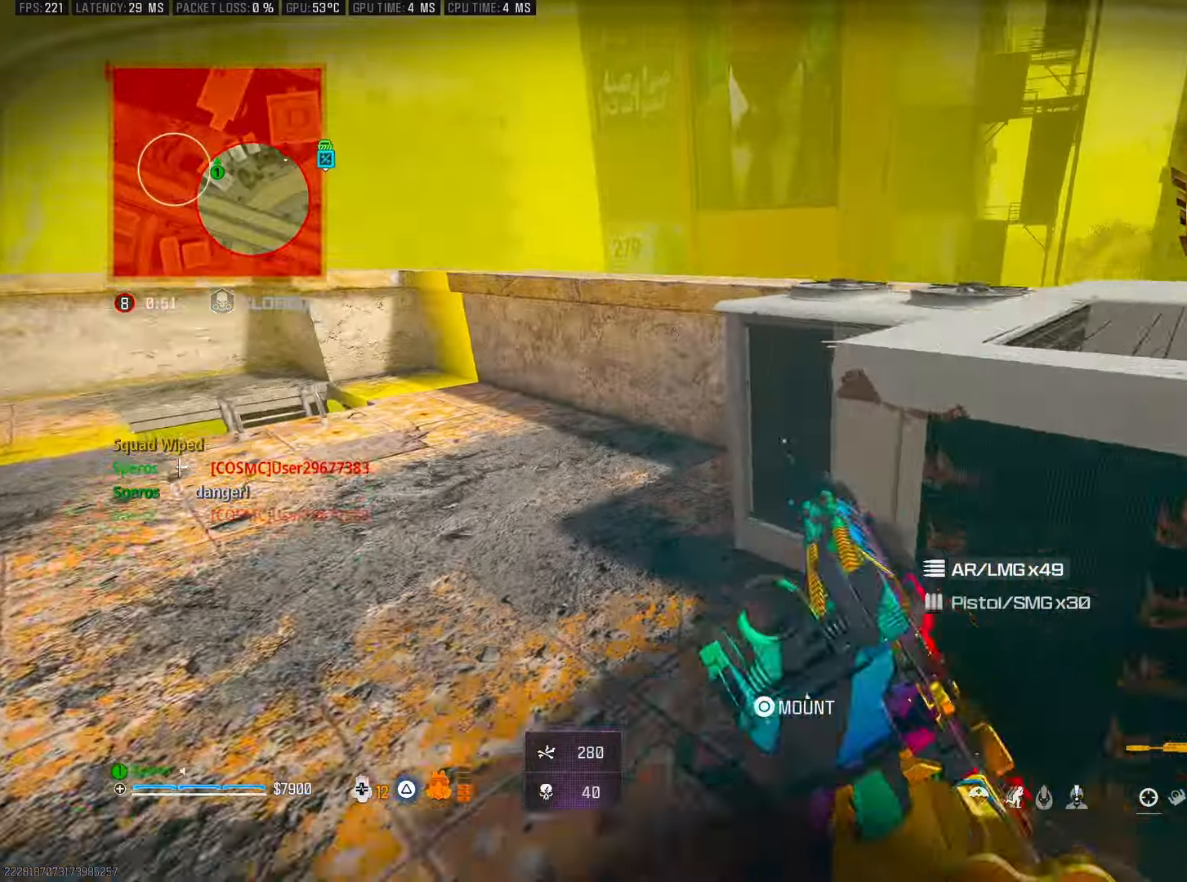
{"buttons": ["CROSS"], "left_stick": "up-right", "right_stick": "center", "events": [[17, "left_stick", "right"], [150, "CROSS", "down"], [217, "left_stick", "up-right"], [250, "right_stick", "center"], [317, "CROSS", "up"], [383, "CROSS", "down"]]}
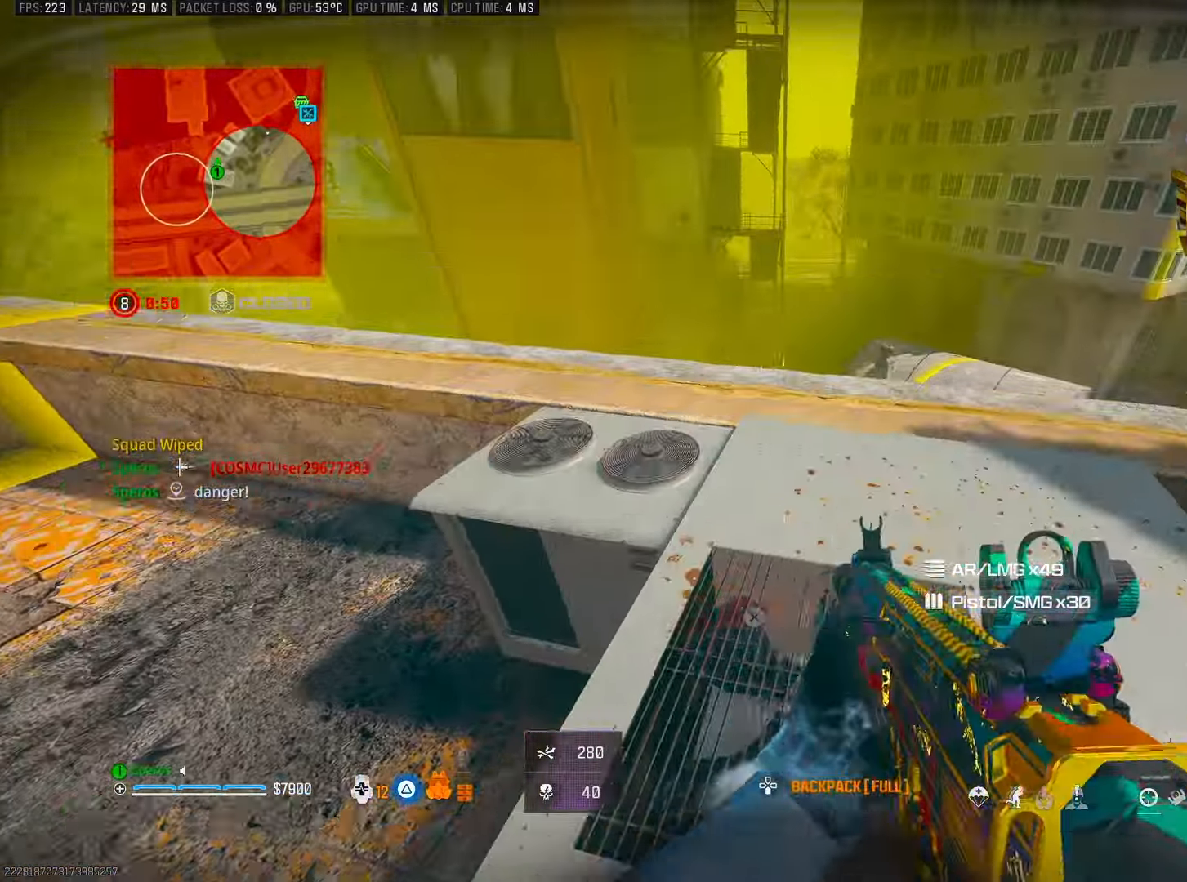
{"buttons": [], "left_stick": "left", "right_stick": "center", "events": [[17, "CROSS", "up"], [250, "left_stick", "left"]]}
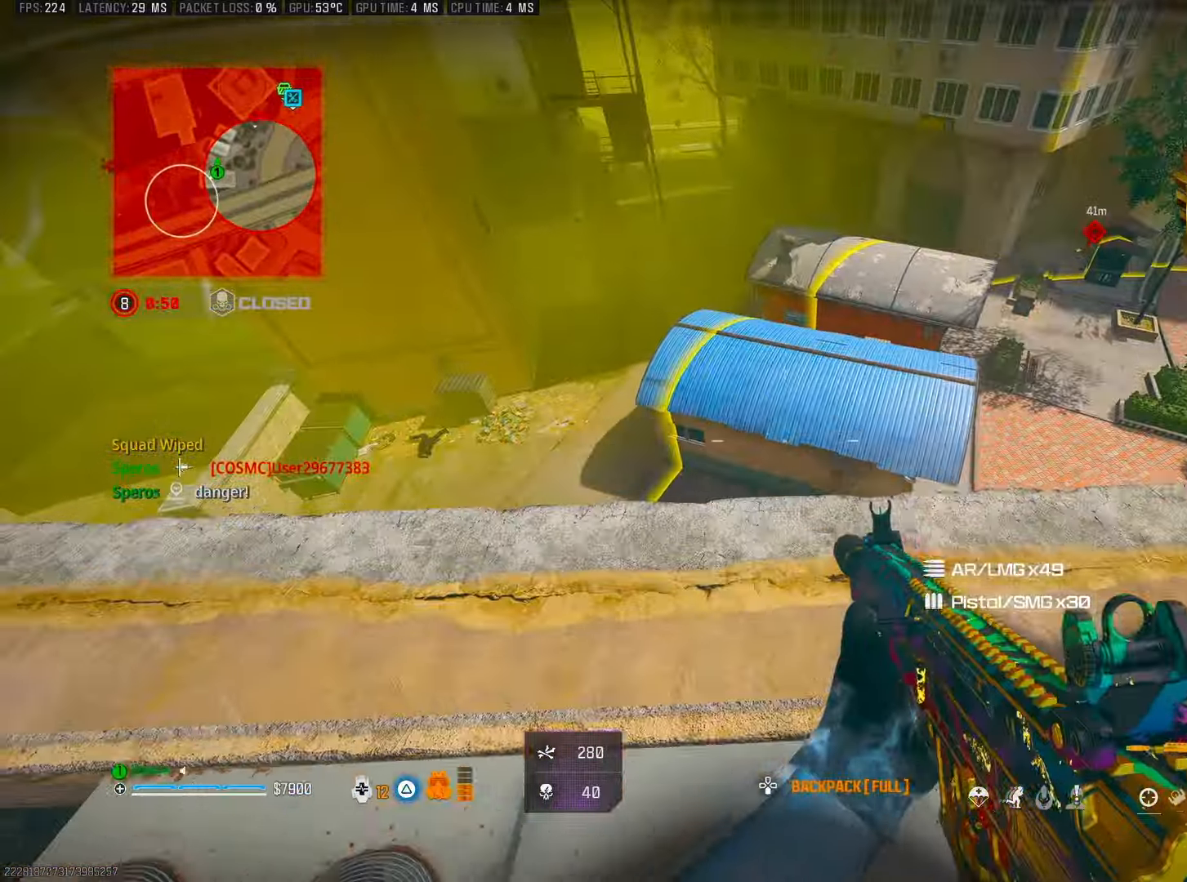
{"buttons": [], "left_stick": "center", "right_stick": "center", "events": [[500, "left_stick", "center"]]}
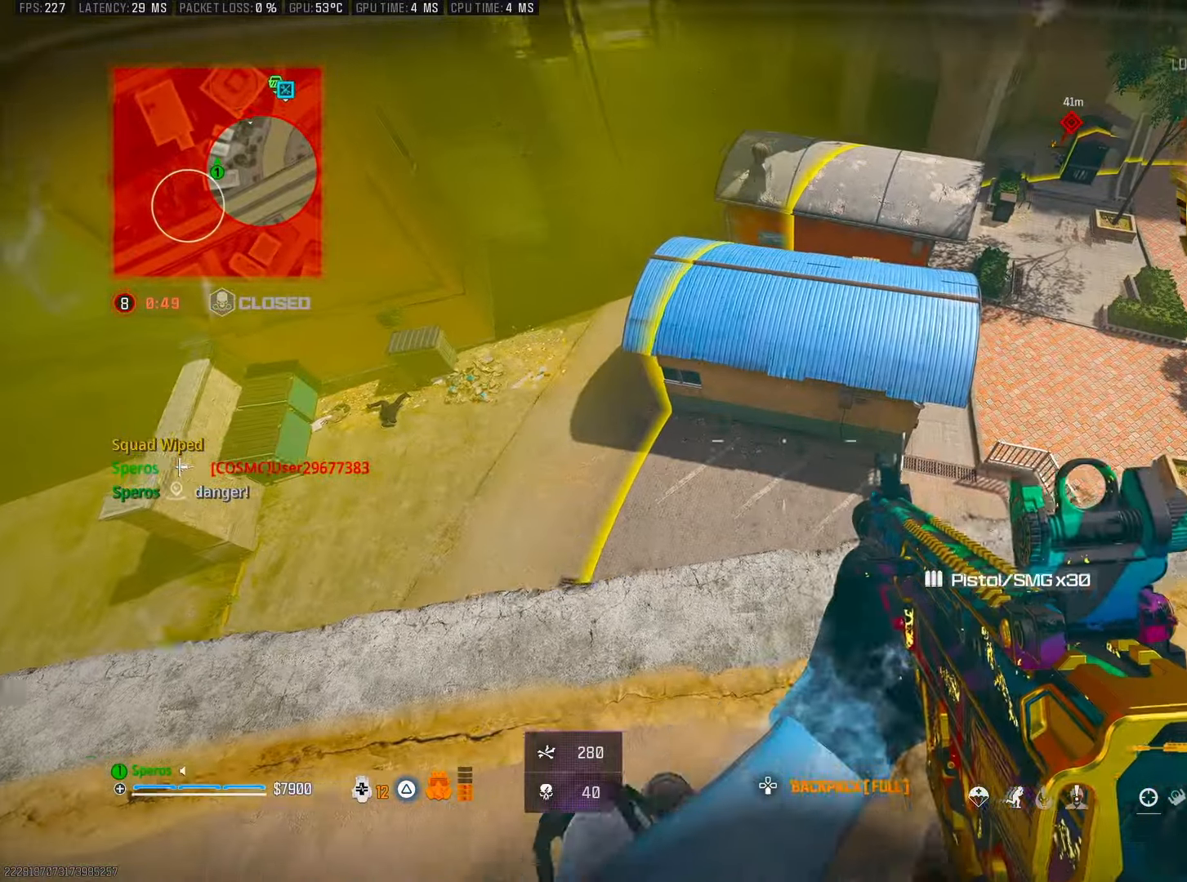
{"buttons": [], "left_stick": "down-right", "right_stick": "center", "events": [[83, "left_stick", "right"], [217, "right_stick", "up-left"], [350, "left_stick", "down-right"], [350, "right_stick", "center"]]}
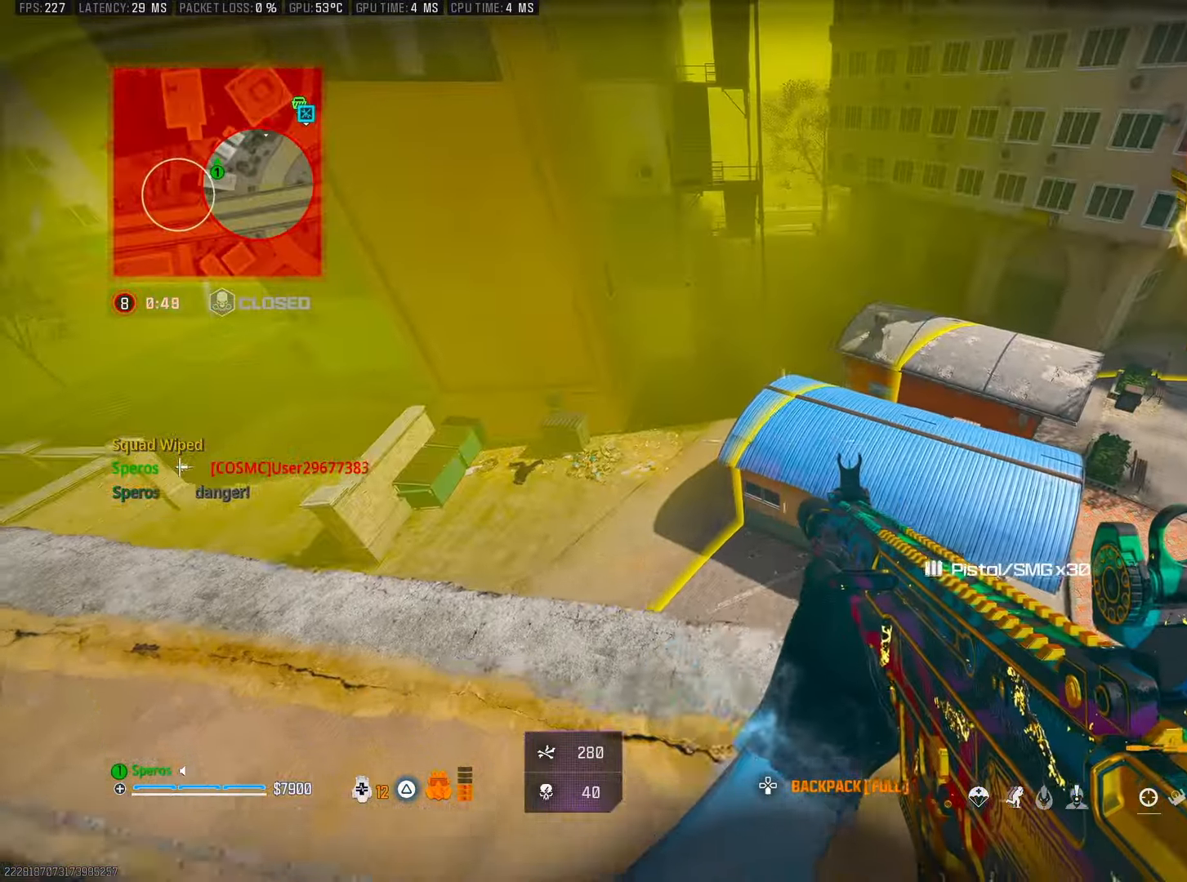
{"buttons": [], "left_stick": "up", "right_stick": "center", "events": [[350, "left_stick", "center"], [483, "left_stick", "up"]]}
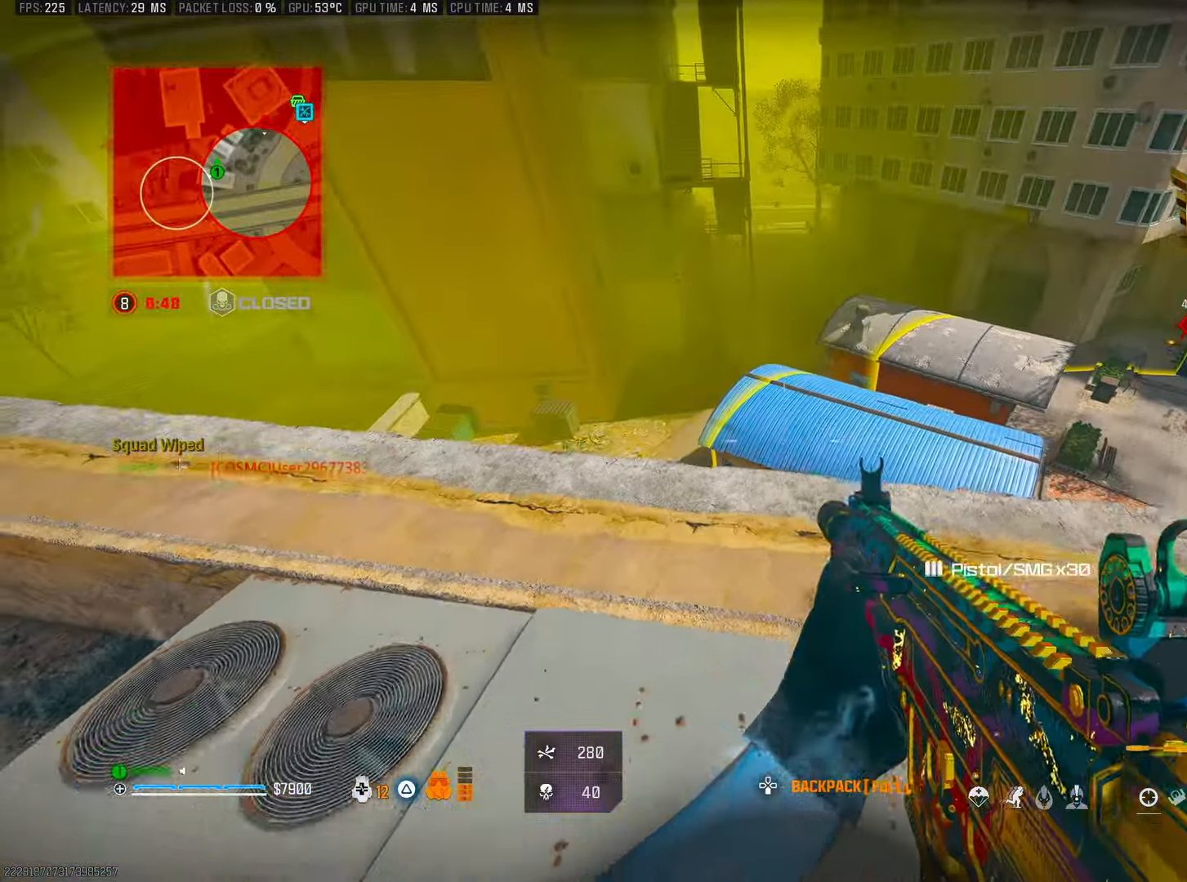
{"buttons": [], "left_stick": "center", "right_stick": "center", "events": [[83, "left_stick", "center"]]}
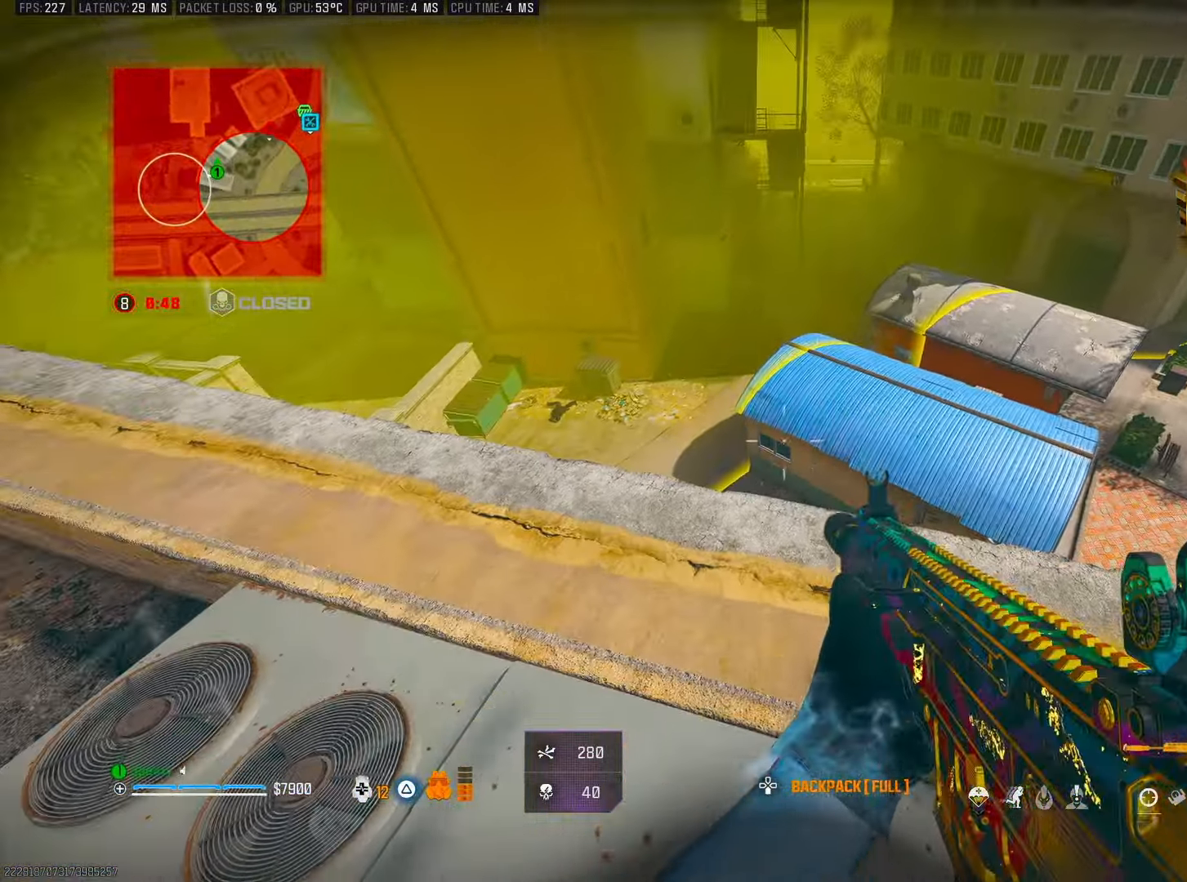
{"buttons": [], "left_stick": "center", "right_stick": "center", "events": [[167, "DPAD_DOWN", "down"], [267, "DPAD_DOWN", "up"], [283, "right_stick", "right"], [367, "right_stick", "center"], [417, "DPAD_RIGHT", "down"], [483, "DPAD_RIGHT", "up"]]}
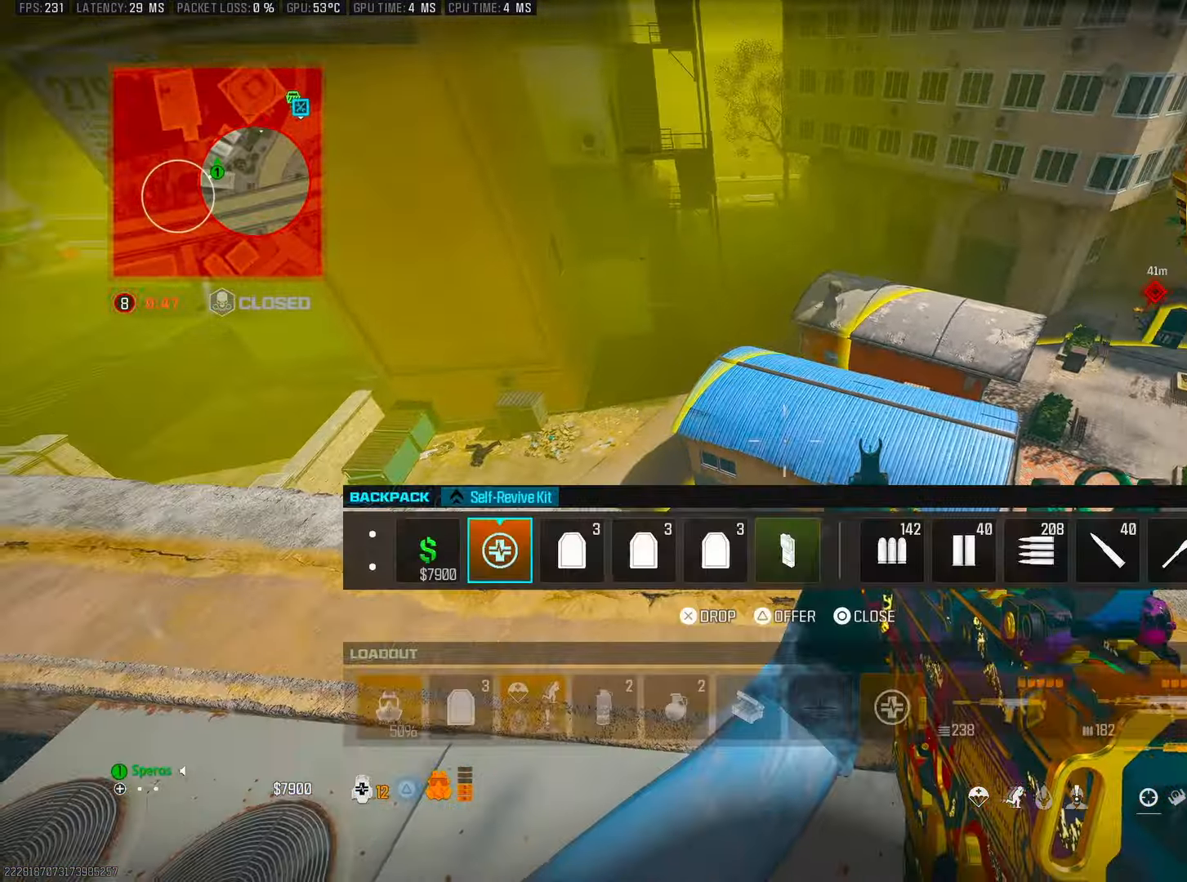
{"buttons": [], "left_stick": "center", "right_stick": "center", "events": [[83, "DPAD_RIGHT", "down"], [150, "DPAD_RIGHT", "up"], [233, "DPAD_RIGHT", "down"], [350, "DPAD_RIGHT", "up"]]}
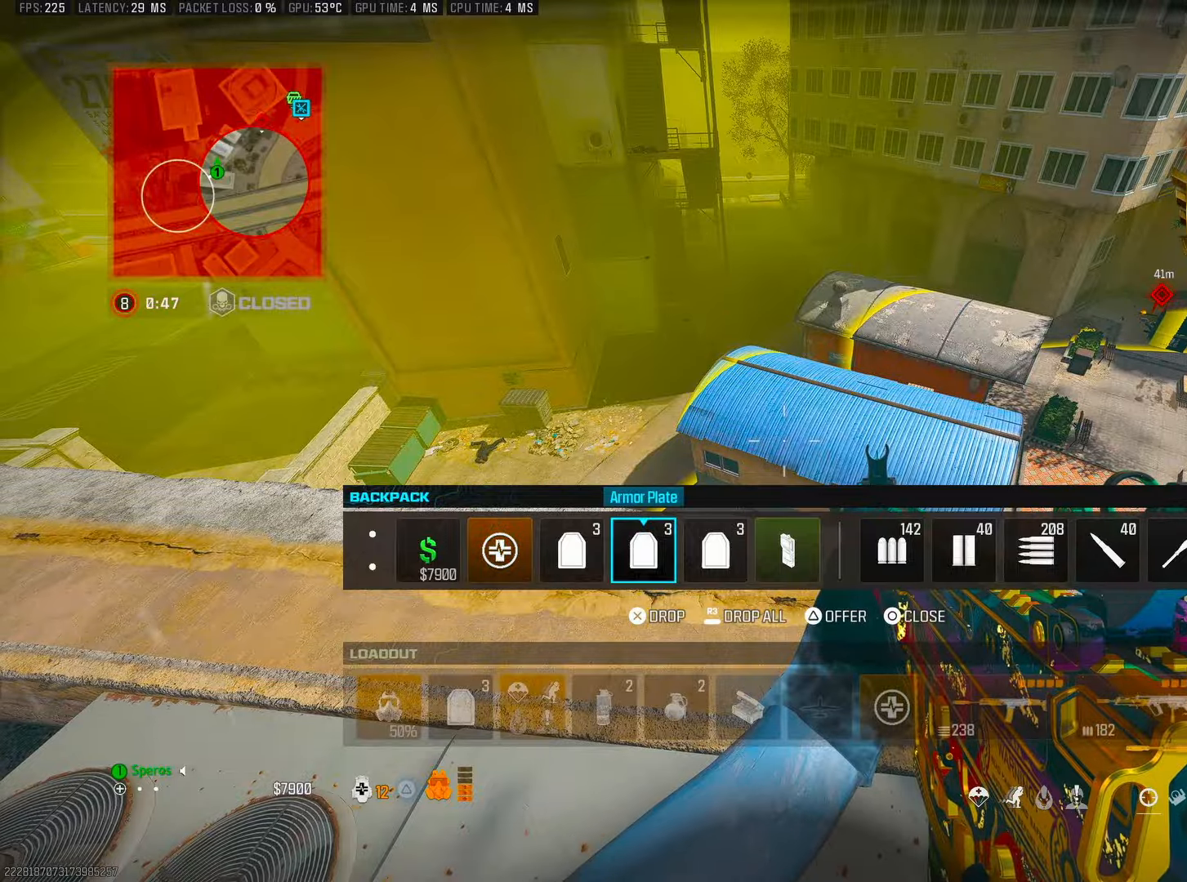
{"buttons": [], "left_stick": "center", "right_stick": "center", "events": [[50, "CIRCLE", "down"], [83, "CIRCLE", "up"]]}
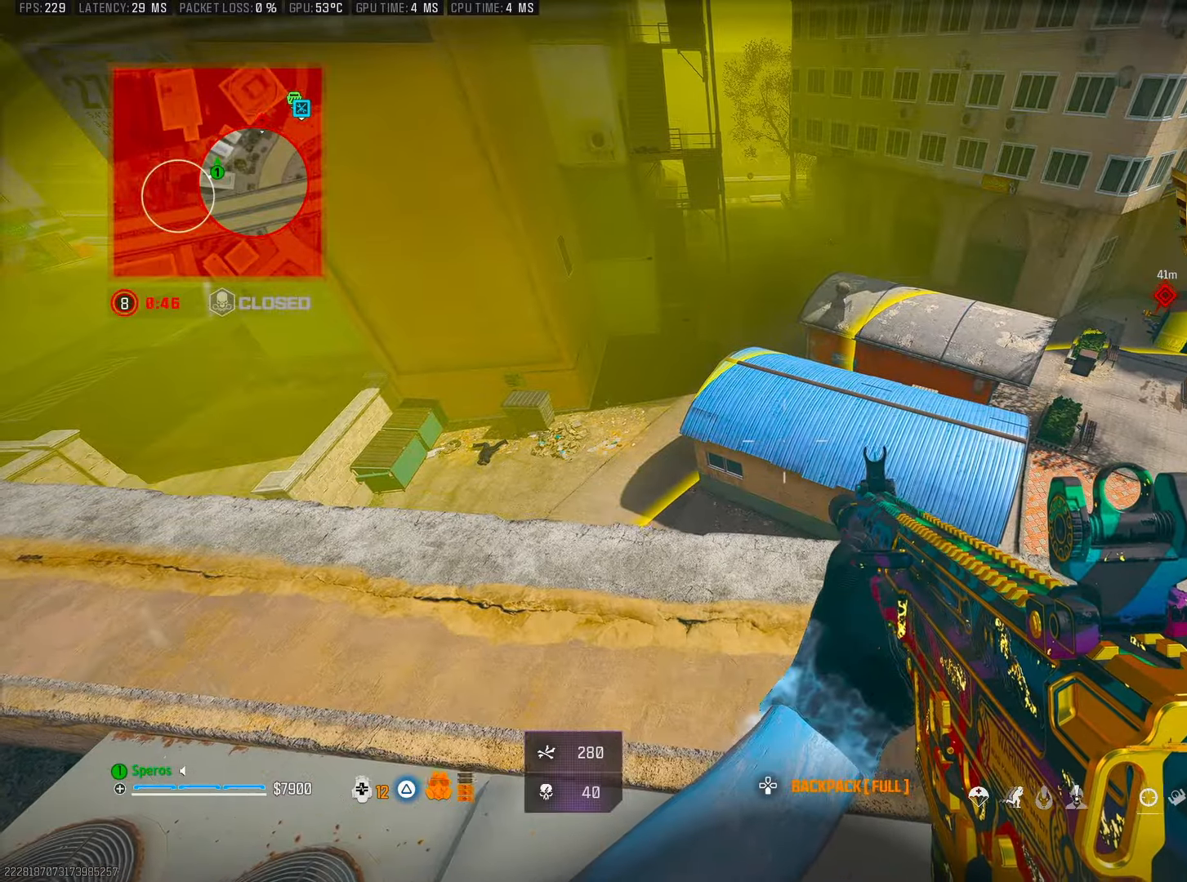
{"buttons": [], "left_stick": "left", "right_stick": "right", "events": [[366, "right_stick", "right"], [483, "left_stick", "left"]]}
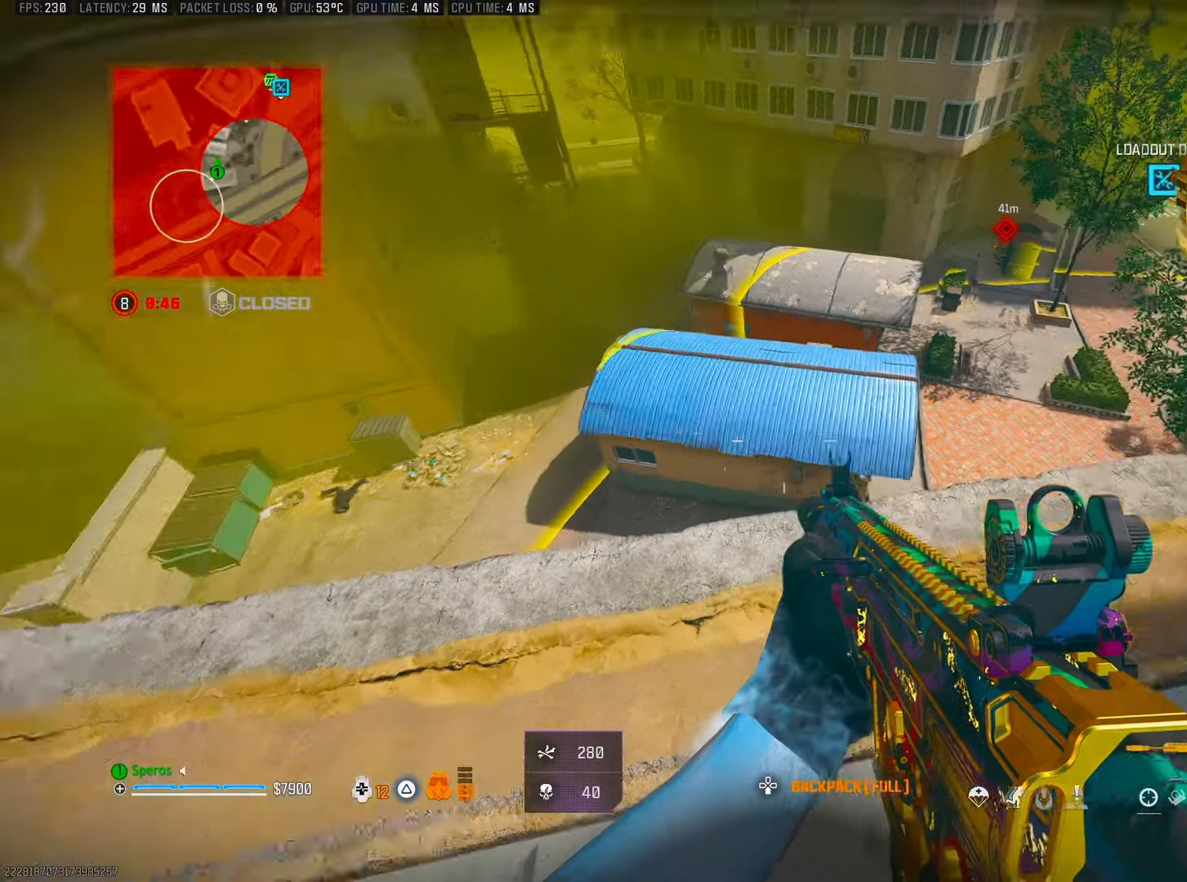
{"buttons": [], "left_stick": "center", "right_stick": "center", "events": [[100, "right_stick", "up-right"], [116, "left_stick", "center"], [216, "right_stick", "center"], [416, "TRIANGLE", "down"], [466, "TRIANGLE", "up"]]}